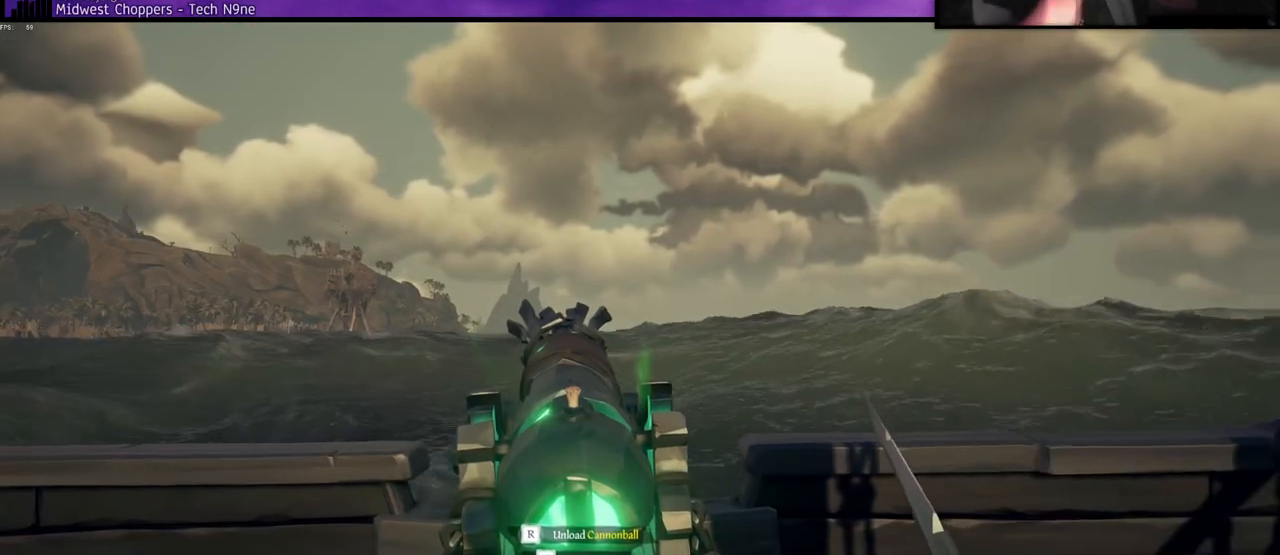
Gameplay with keyboard; each line is a JSON object with the keys held at the frame after it. "events" lists presses ("down") and releases ("up") of "a", "c", "caps_lock", "d", "e", "f", "q", "r", "s", "shift", "space", "w", "x" and "z" between this image and that frame as [ms after this image, input, new state], when the widget could be followed in between. No other keys are recorded. Mouse input is not recorded.
{"keys": [], "events": [[167, "a", "down"], [417, "a", "up"]]}
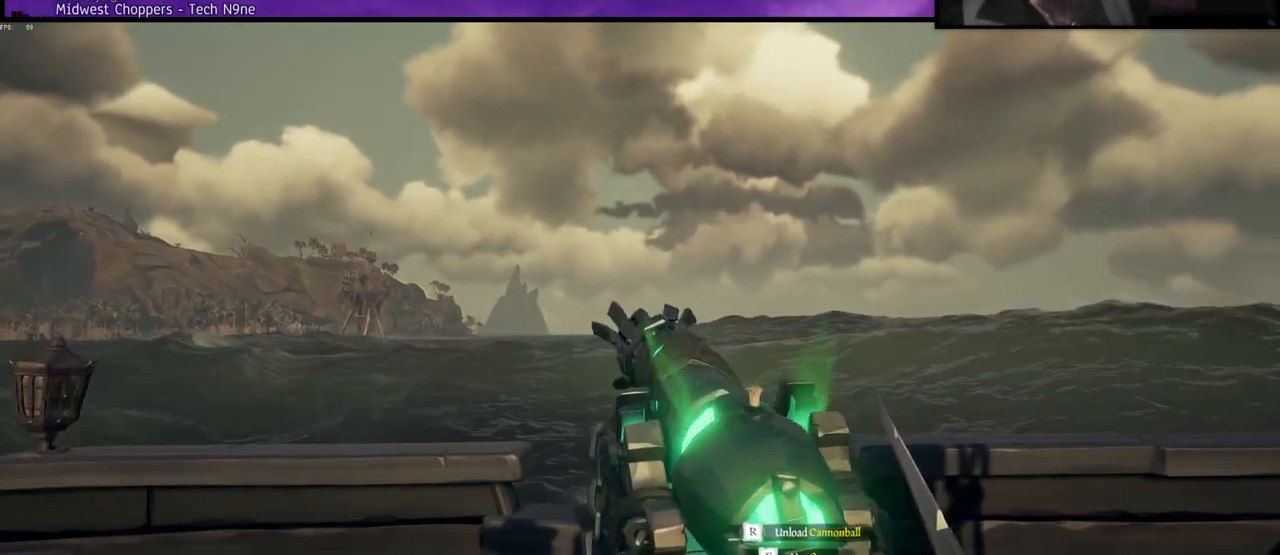
{"keys": ["d", "s"], "events": [[183, "d", "down"], [417, "s", "down"]]}
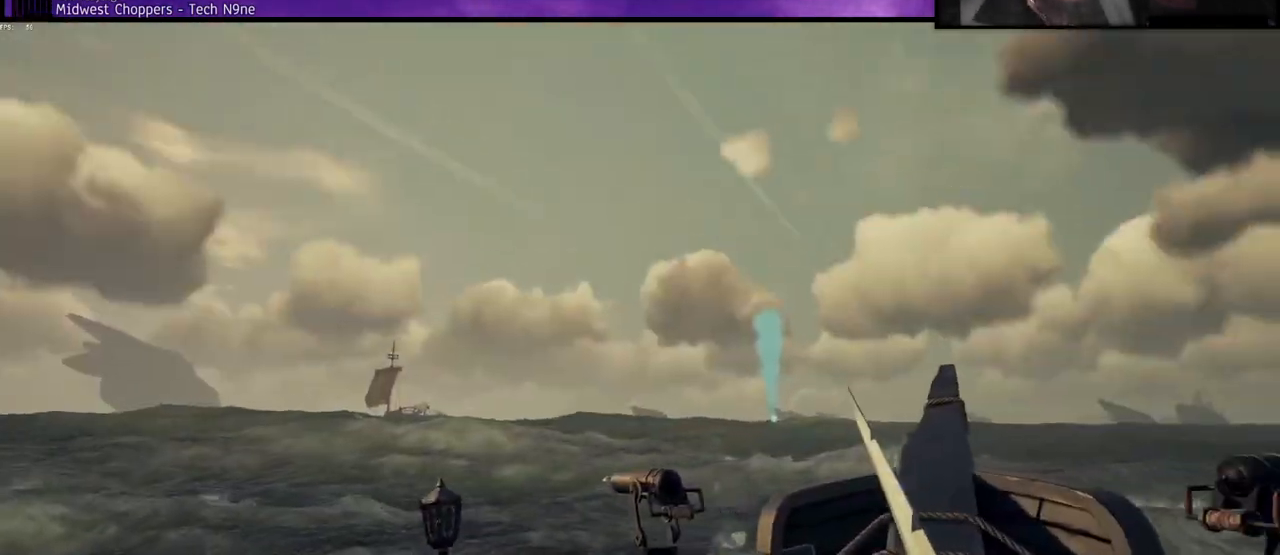
{"keys": ["w"], "events": [[100, "a", "down"], [100, "d", "up"], [233, "s", "up"], [267, "a", "up"], [483, "w", "down"]]}
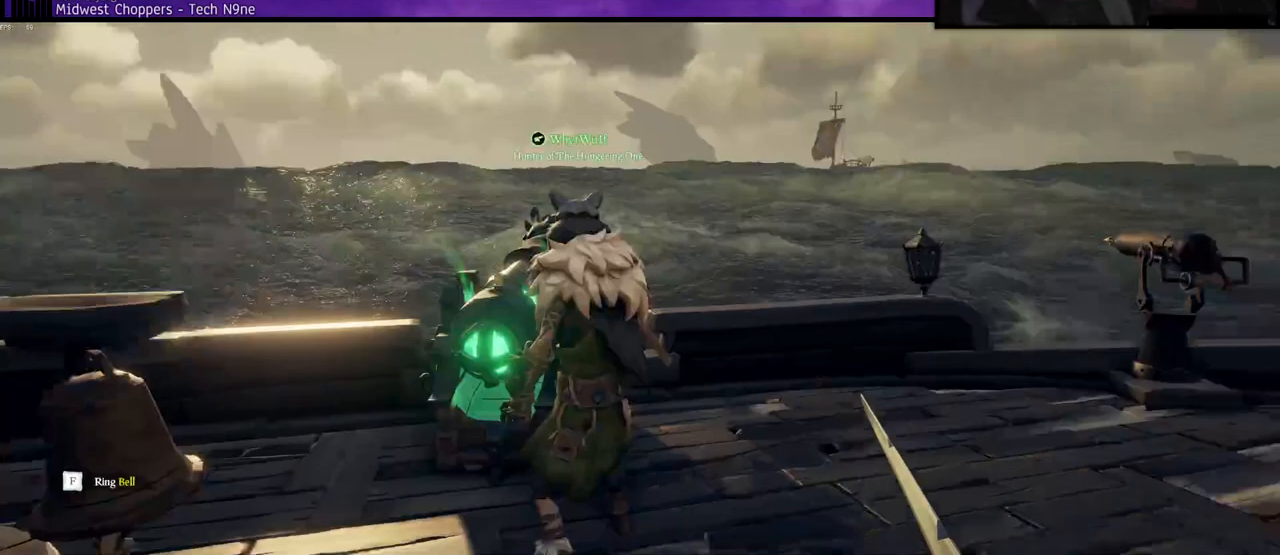
{"keys": ["w"], "events": [[117, "d", "down"], [267, "d", "up"], [300, "a", "down"], [300, "w", "up"], [383, "w", "down"], [450, "a", "up"]]}
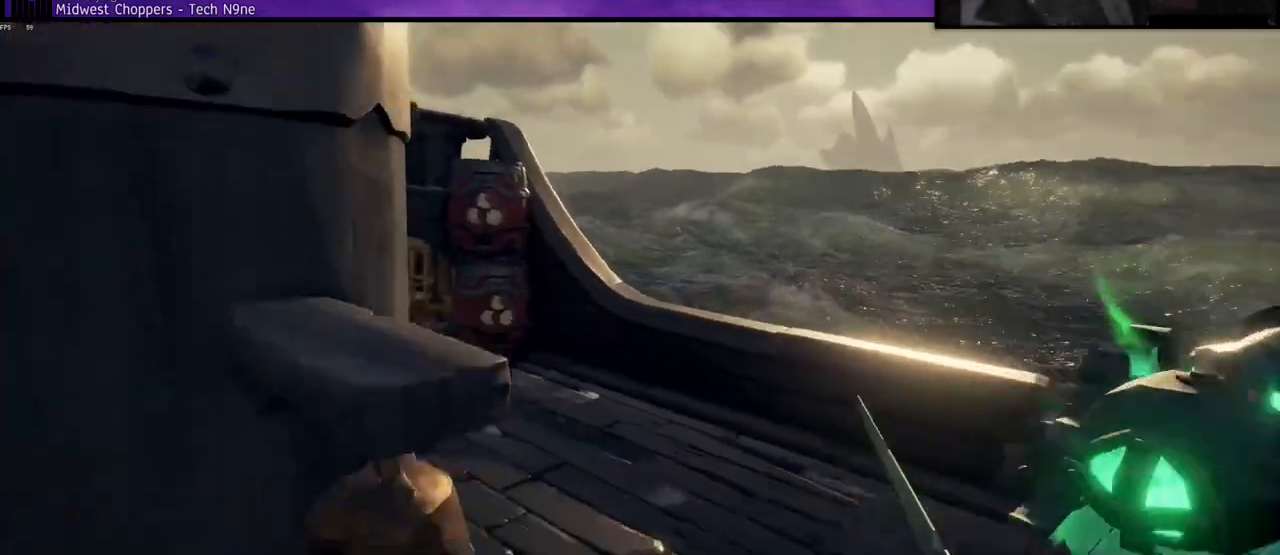
{"keys": ["w"], "events": [[167, "d", "down"], [283, "d", "up"]]}
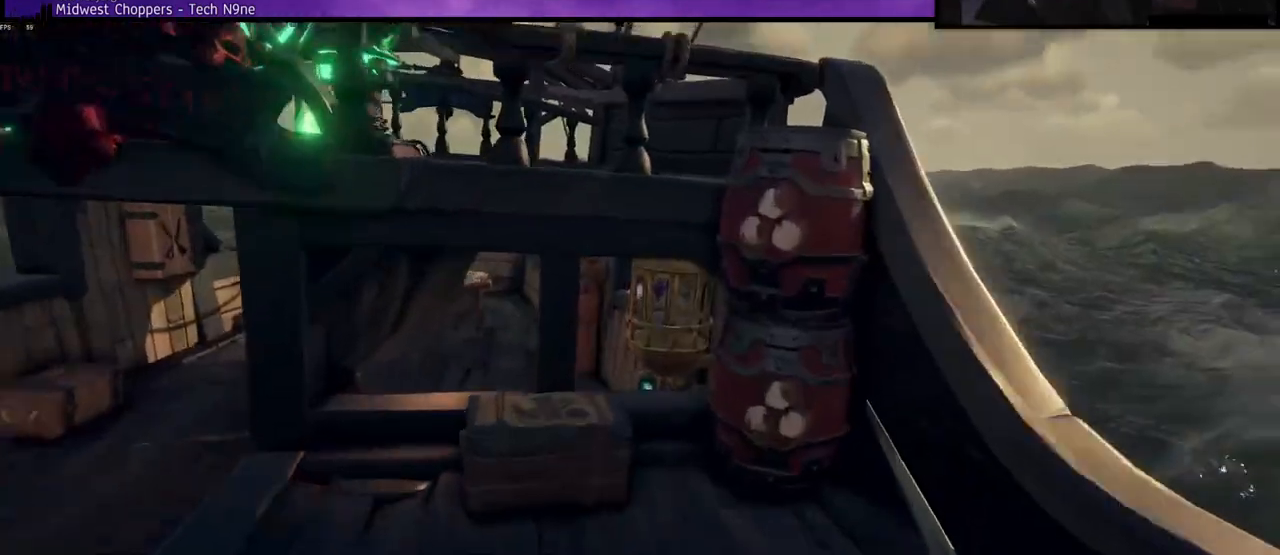
{"keys": [], "events": [[300, "f", "down"], [317, "w", "up"], [400, "f", "up"]]}
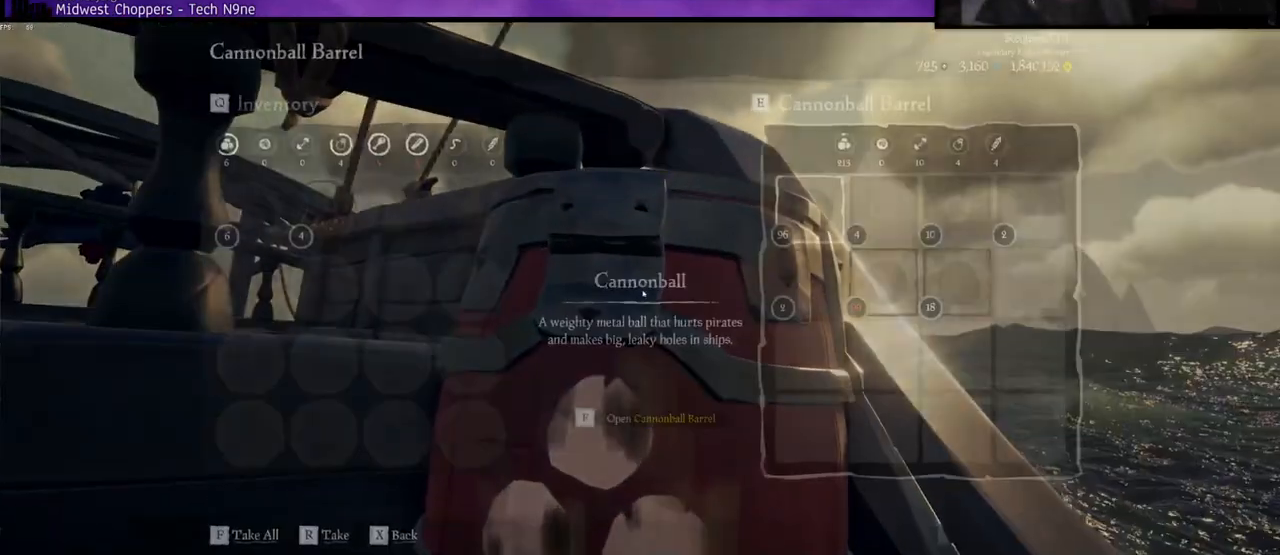
{"keys": [], "events": []}
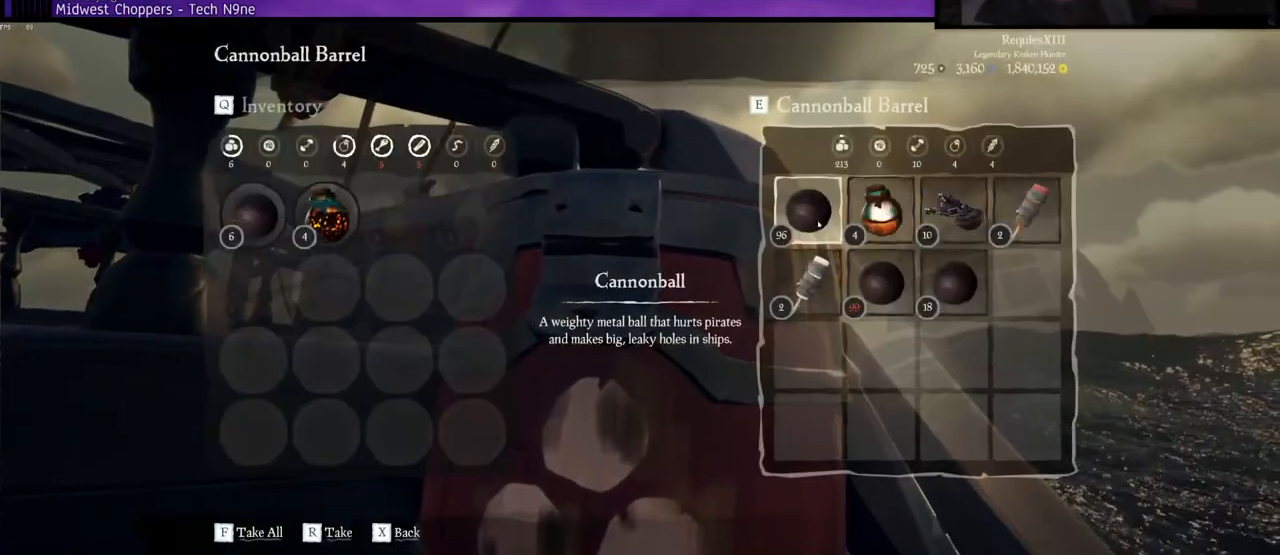
{"keys": [], "events": []}
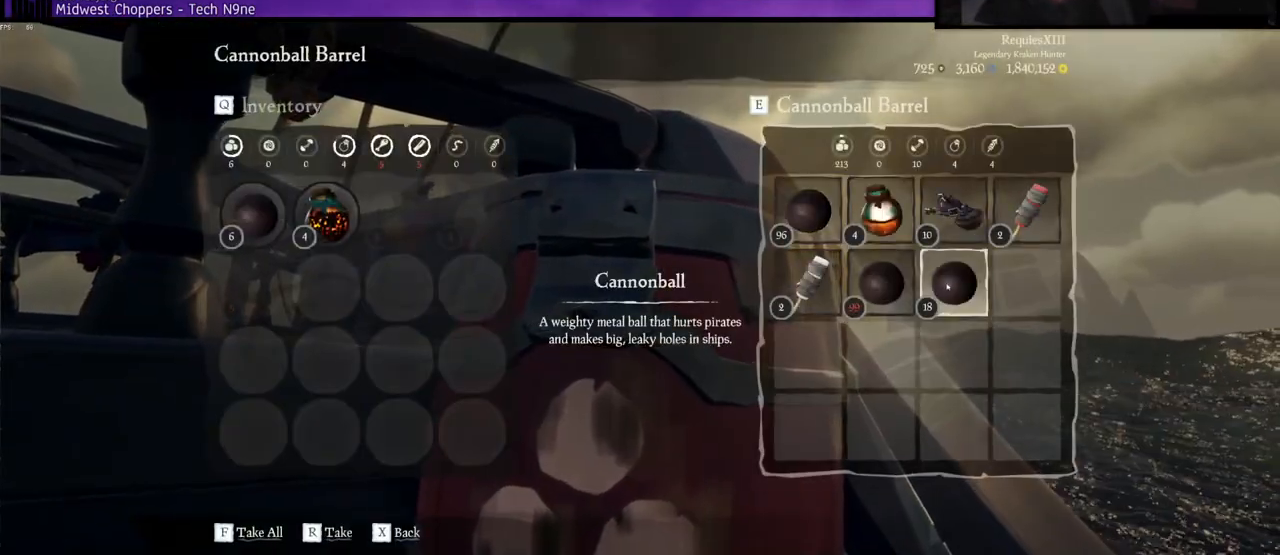
{"keys": [], "events": []}
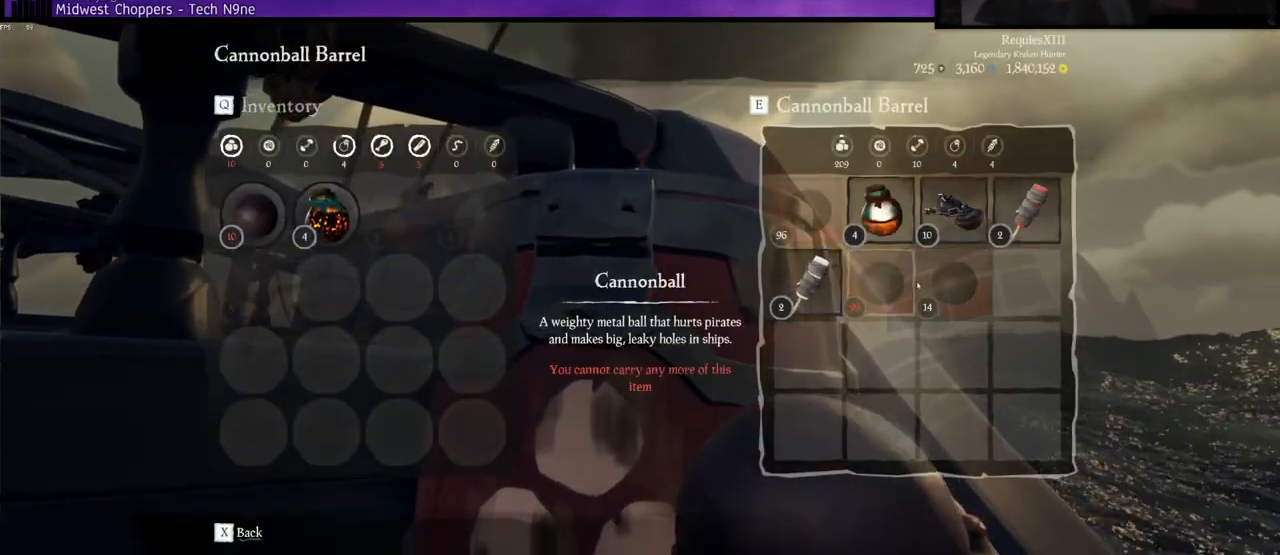
{"keys": [], "events": []}
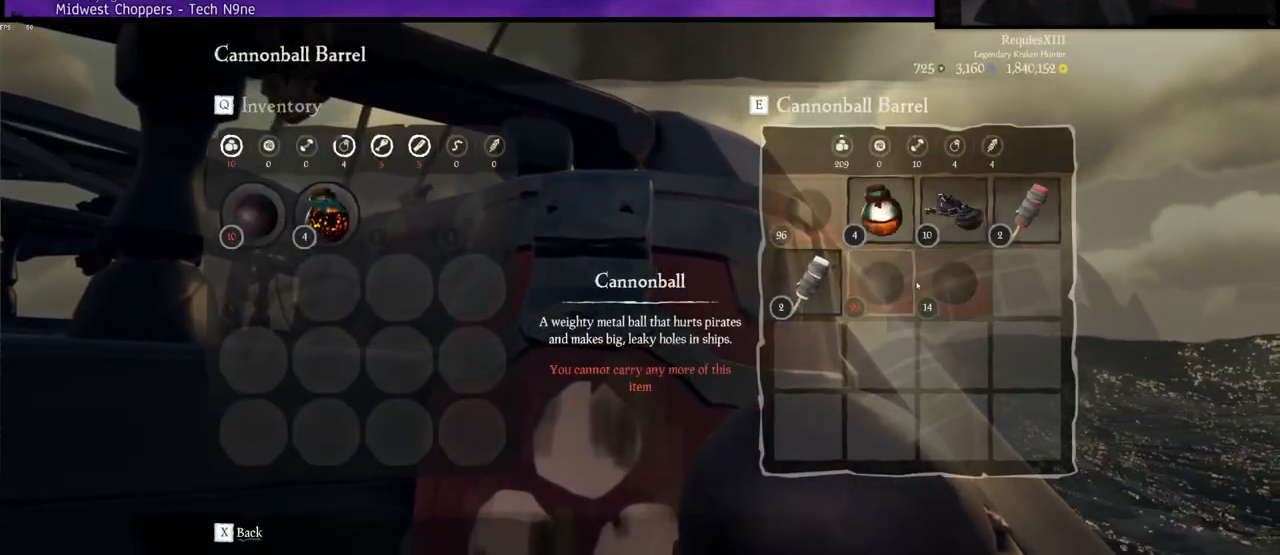
{"keys": [], "events": []}
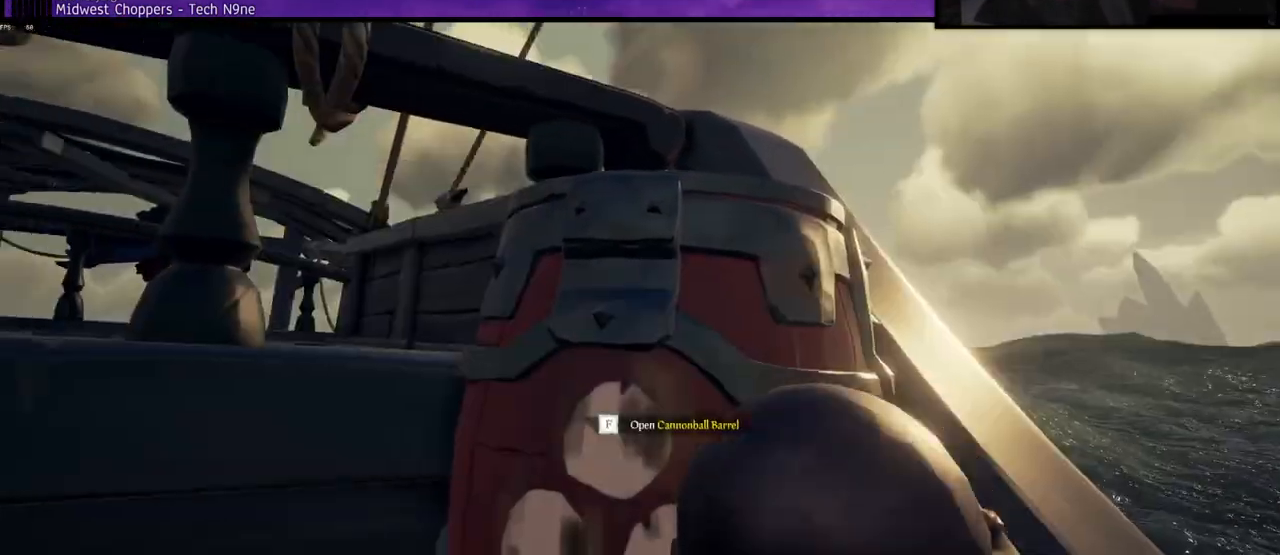
{"keys": ["w"], "events": [[250, "w", "down"]]}
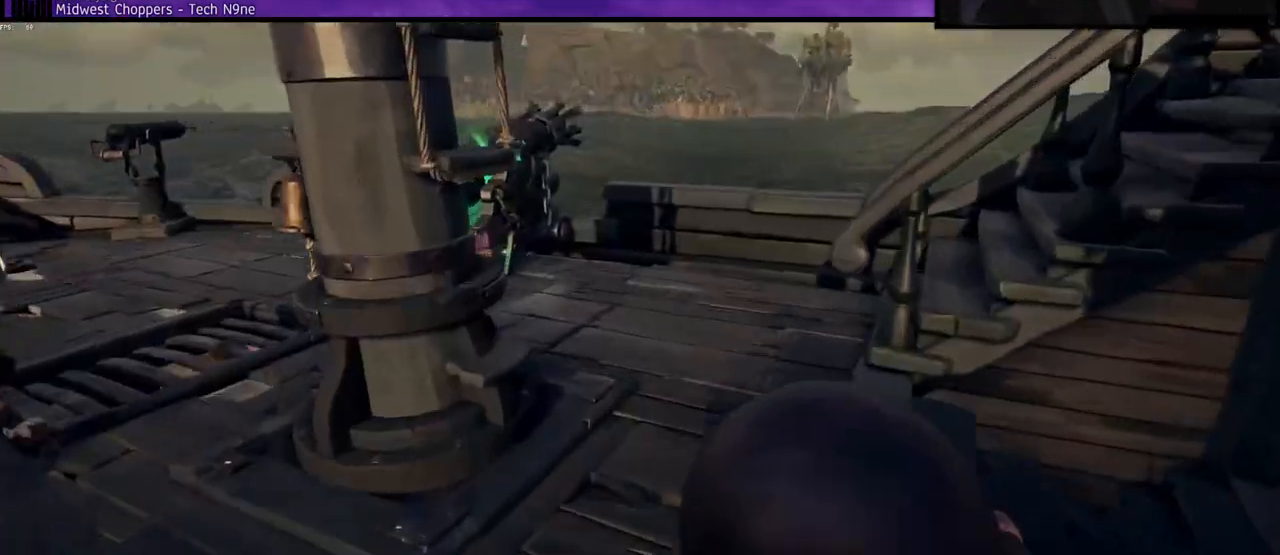
{"keys": ["a", "w"], "events": [[417, "a", "down"]]}
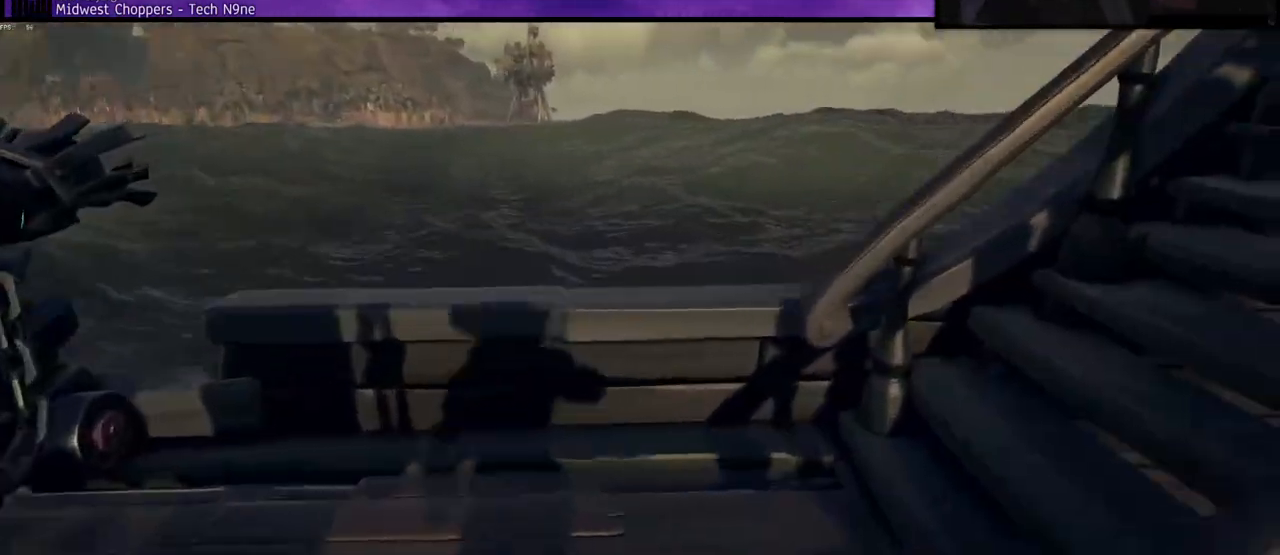
{"keys": ["a", "w"], "events": [[33, "a", "up"], [333, "a", "down"]]}
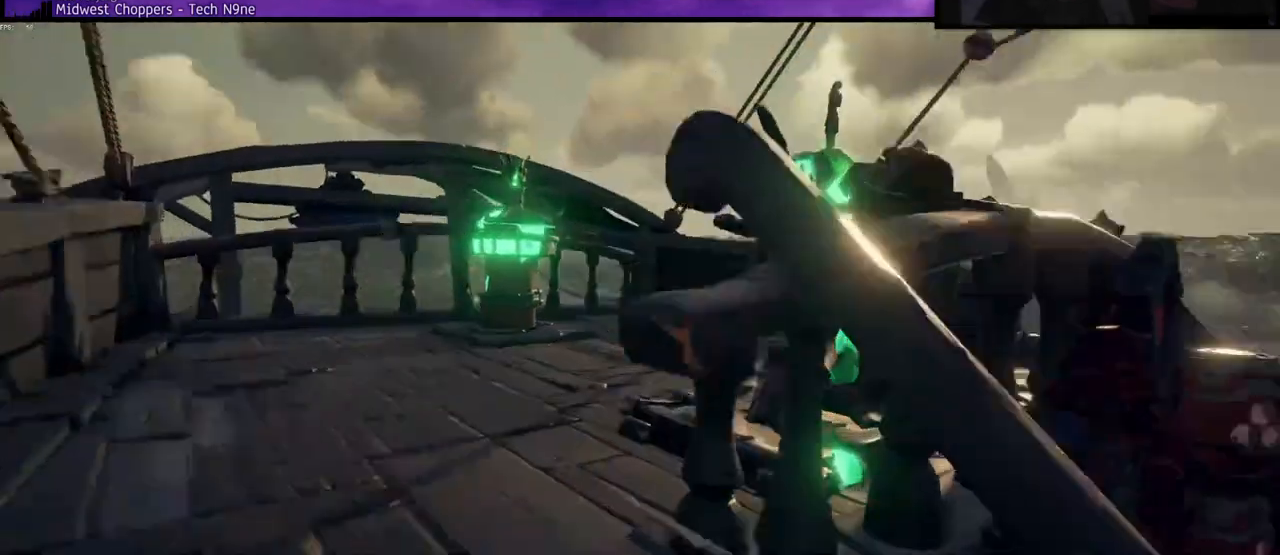
{"keys": ["a"], "events": [[417, "w", "up"]]}
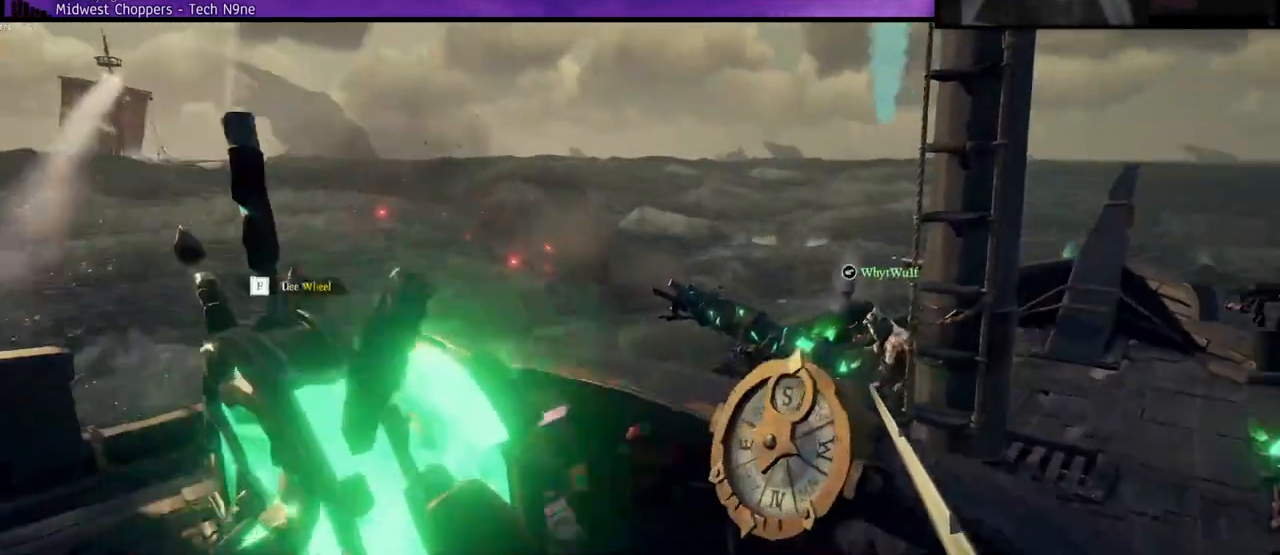
{"keys": ["a"], "events": [[33, "f", "down"], [117, "f", "up"]]}
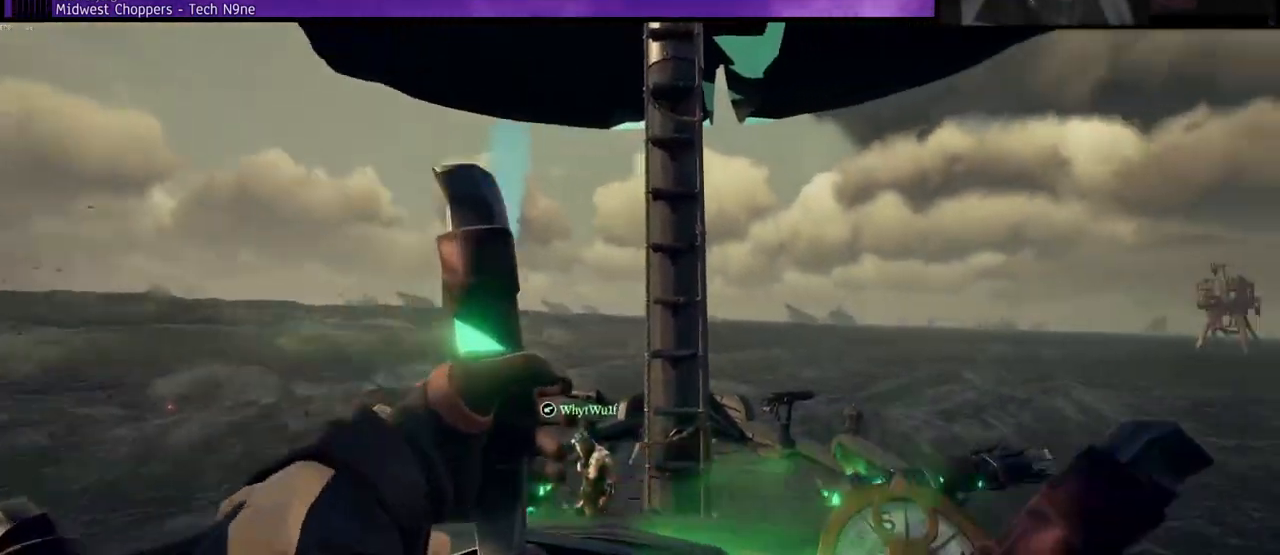
{"keys": ["a"], "events": []}
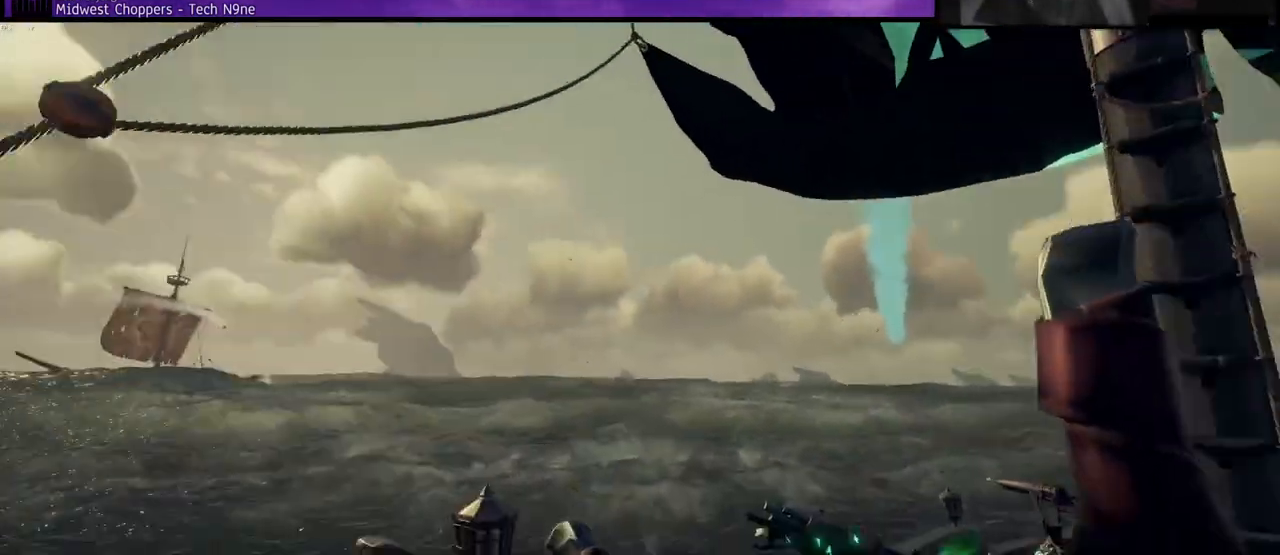
{"keys": ["a"], "events": []}
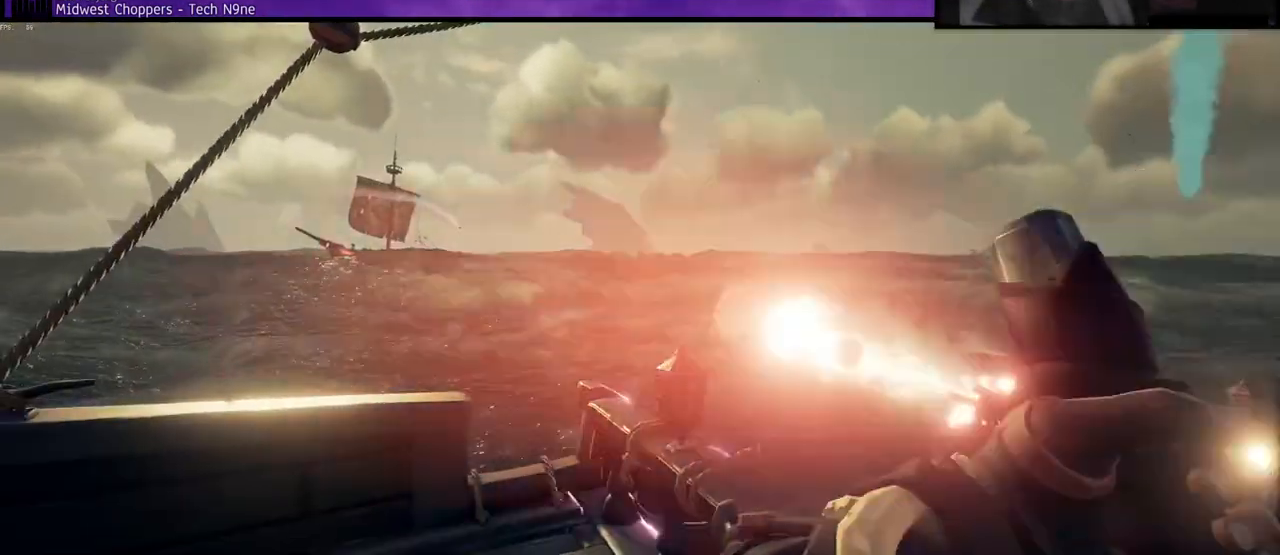
{"keys": ["a"], "events": []}
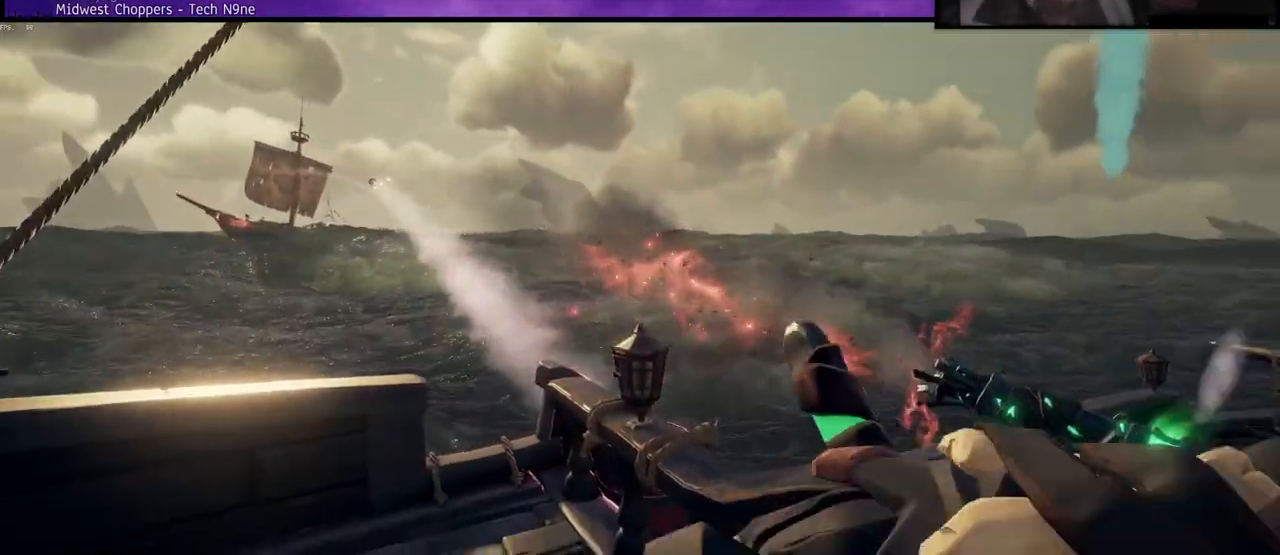
{"keys": ["a"], "events": []}
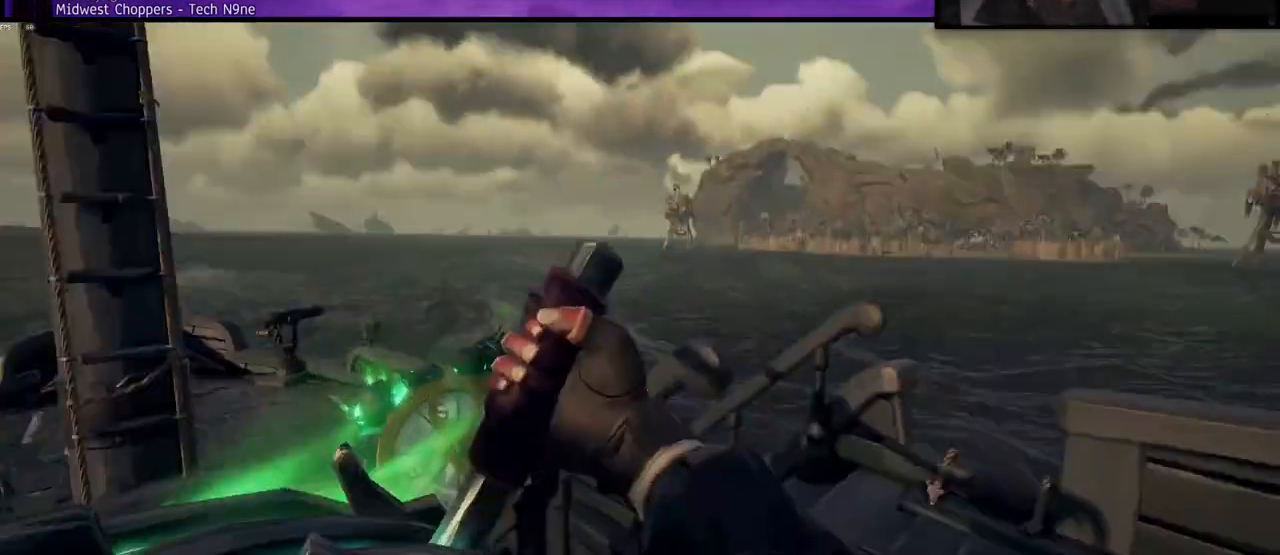
{"keys": ["a", "f"], "events": [[500, "f", "down"]]}
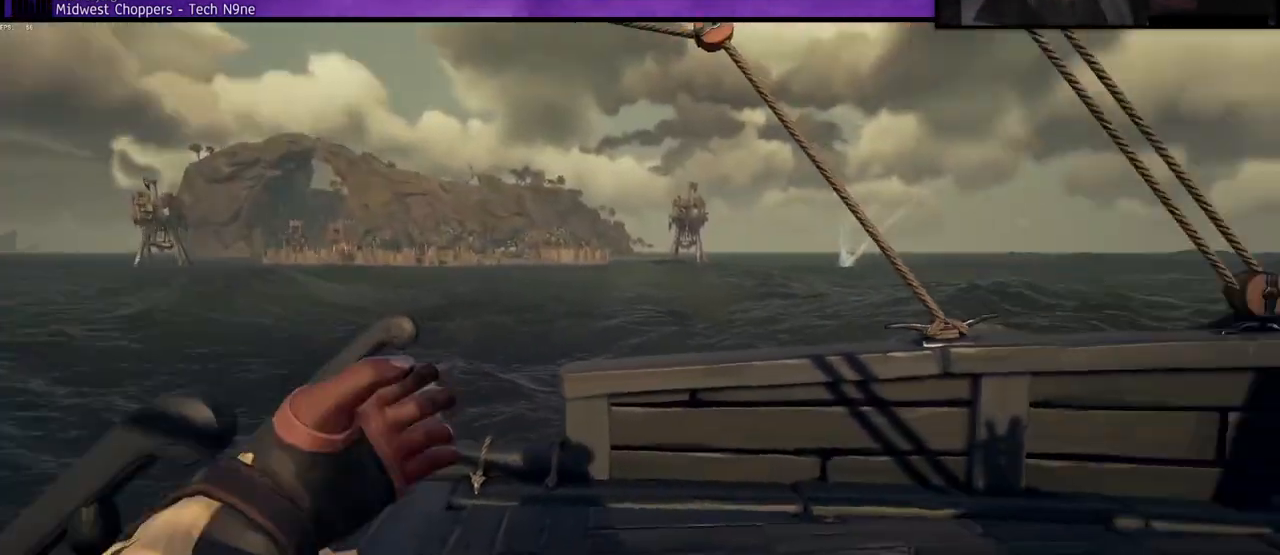
{"keys": ["w"], "events": [[150, "f", "up"], [200, "w", "down"], [300, "a", "up"]]}
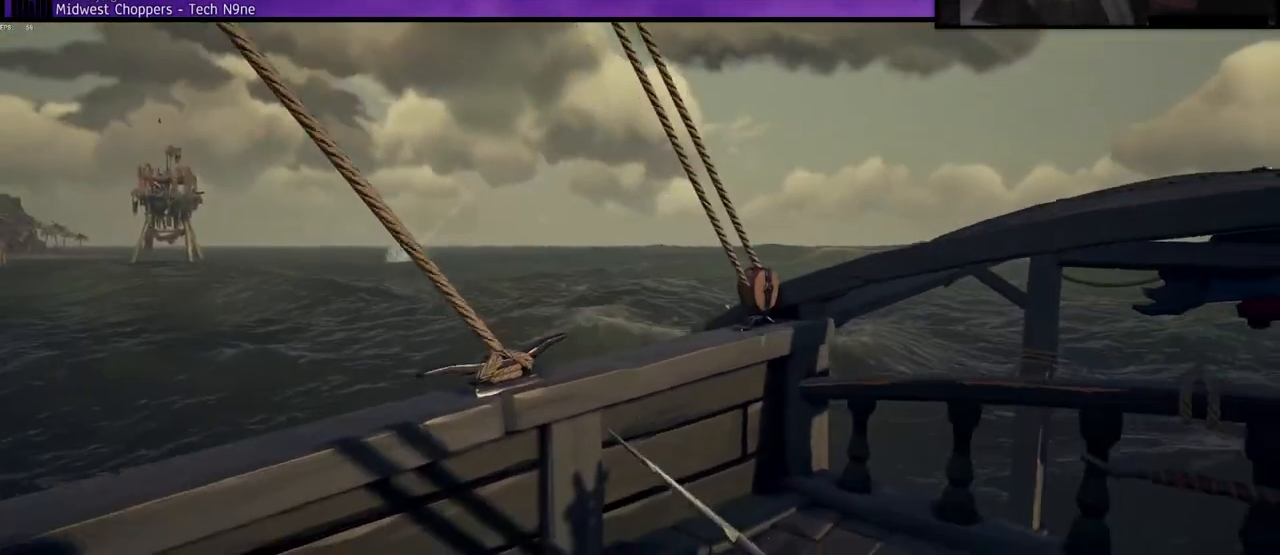
{"keys": ["w"], "events": [[217, "f", "down"], [333, "f", "up"]]}
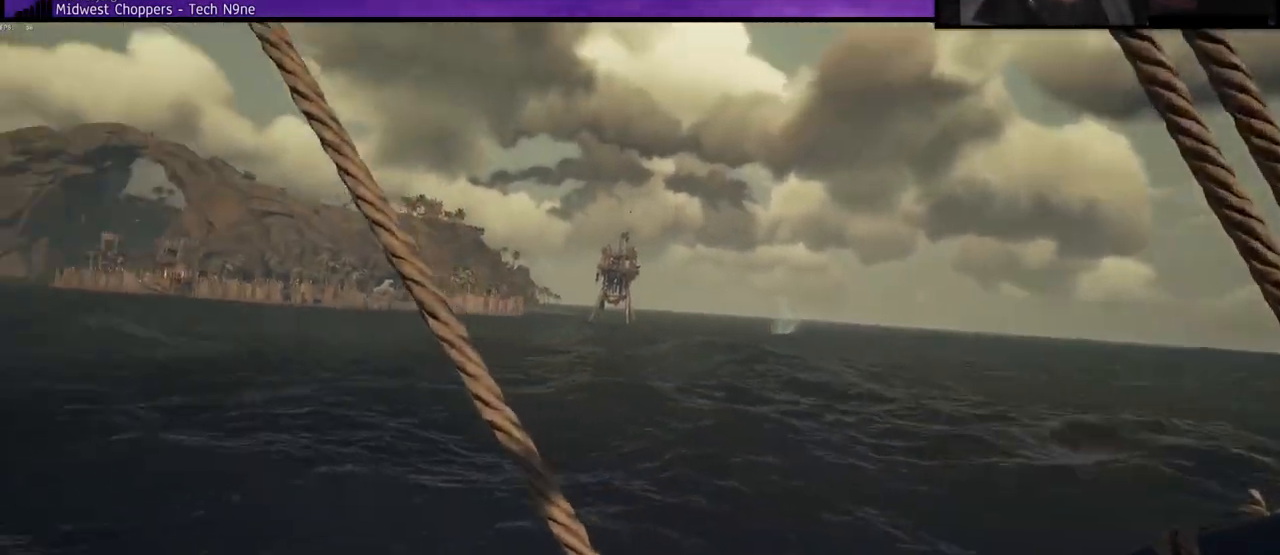
{"keys": ["w"], "events": []}
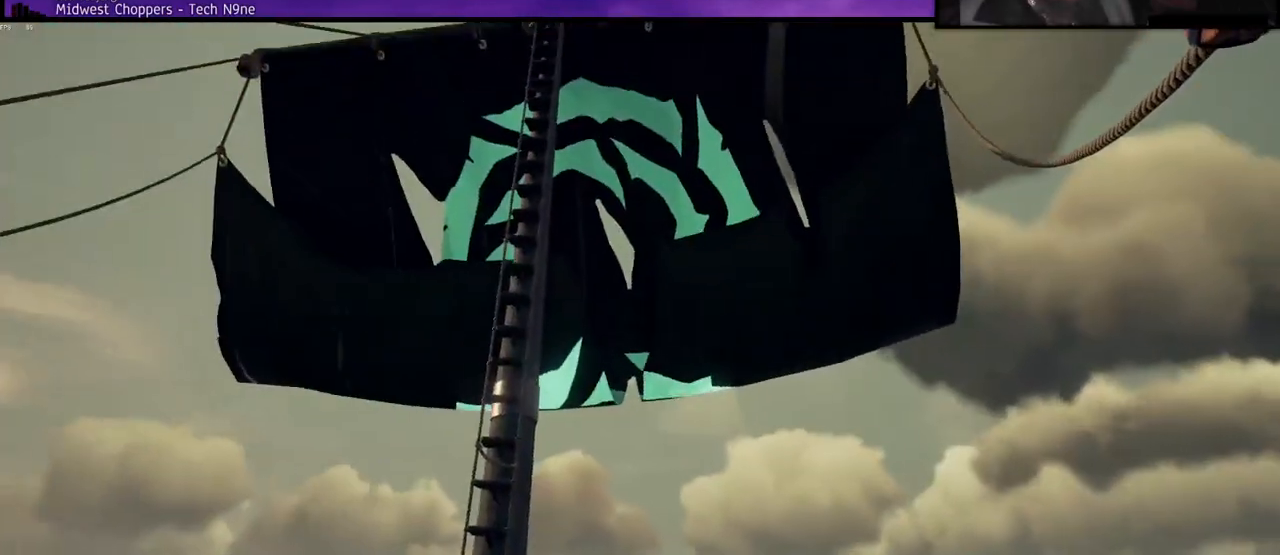
{"keys": ["s"], "events": [[33, "w", "up"], [267, "s", "down"]]}